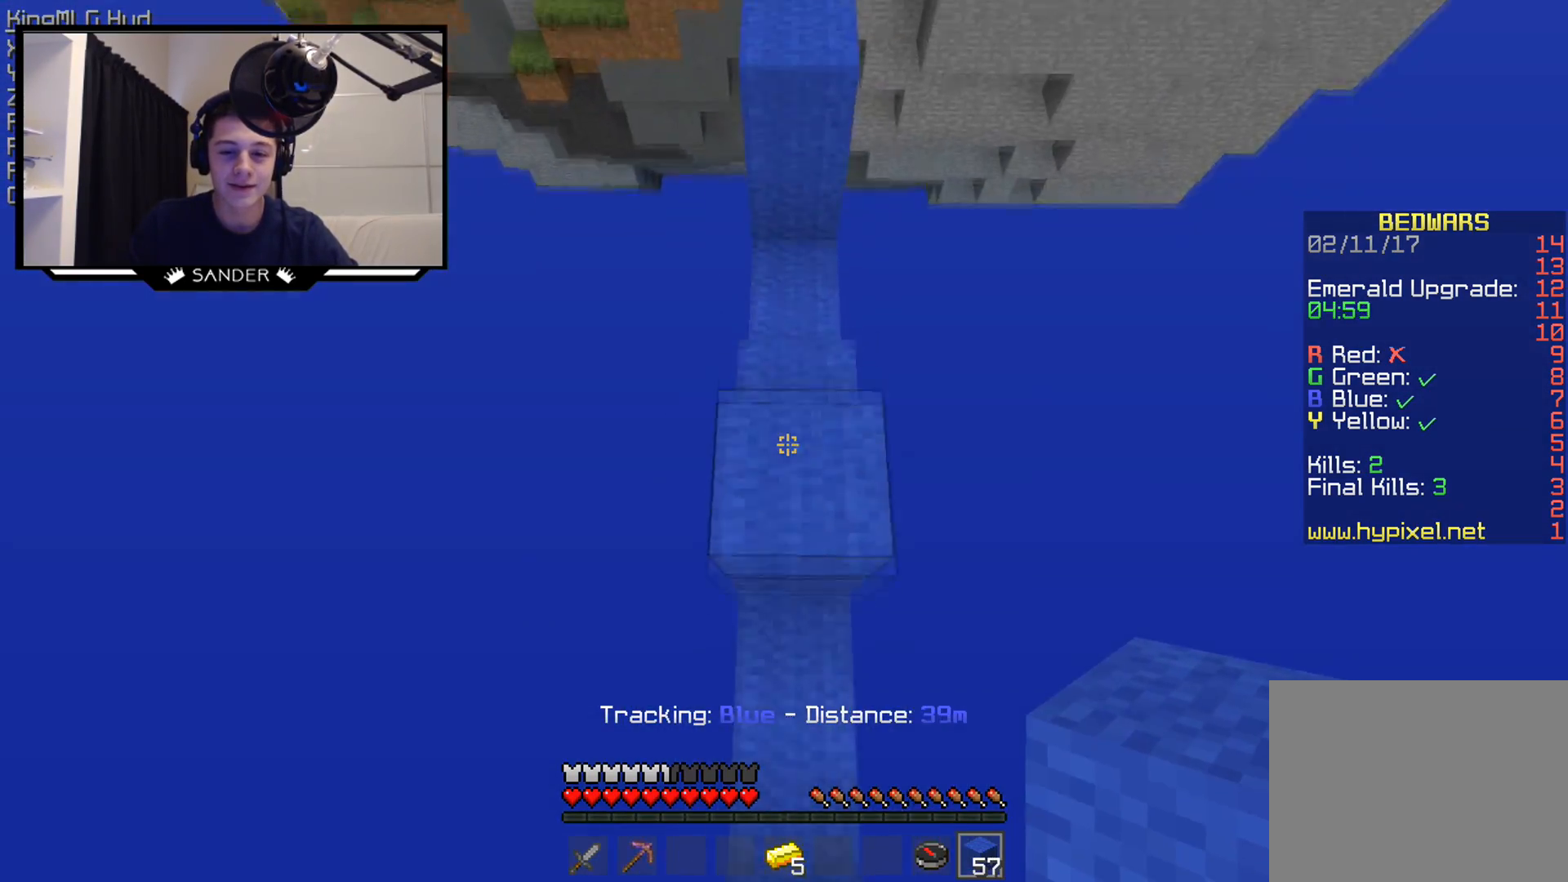
Gameplay with keyboard and mouse; each line is a JSON object with the keys and mouse buttons held at the frame after it. "events" lists presses ("down") and releases ("up") of "a", "d", "s", "w", "mouse_left" and "mouse_right" between this image and that frame as [ms after this image, input, new state], when the widget could be followed in between. "mouse_left", "mouse_right" = the "left", "right" buttons of the "mouse" list. No other keys are recorded. Fast repeated clicks can show as one long hold. Mouse movement is not recorded.
{"keys": ["w"], "mouse": [], "events": []}
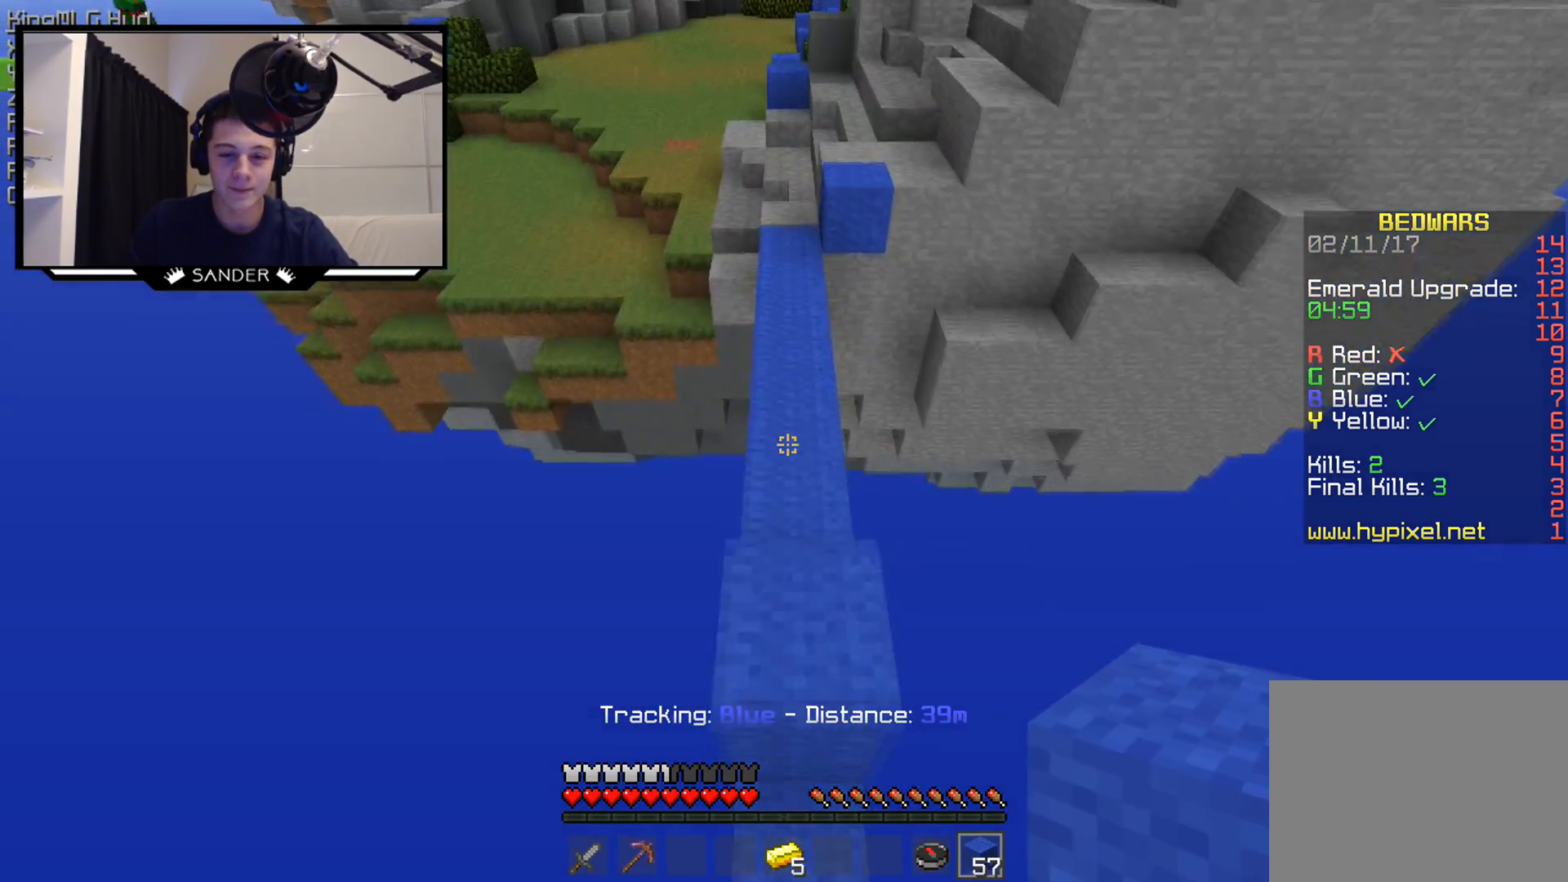
{"keys": ["w"], "mouse": [], "events": []}
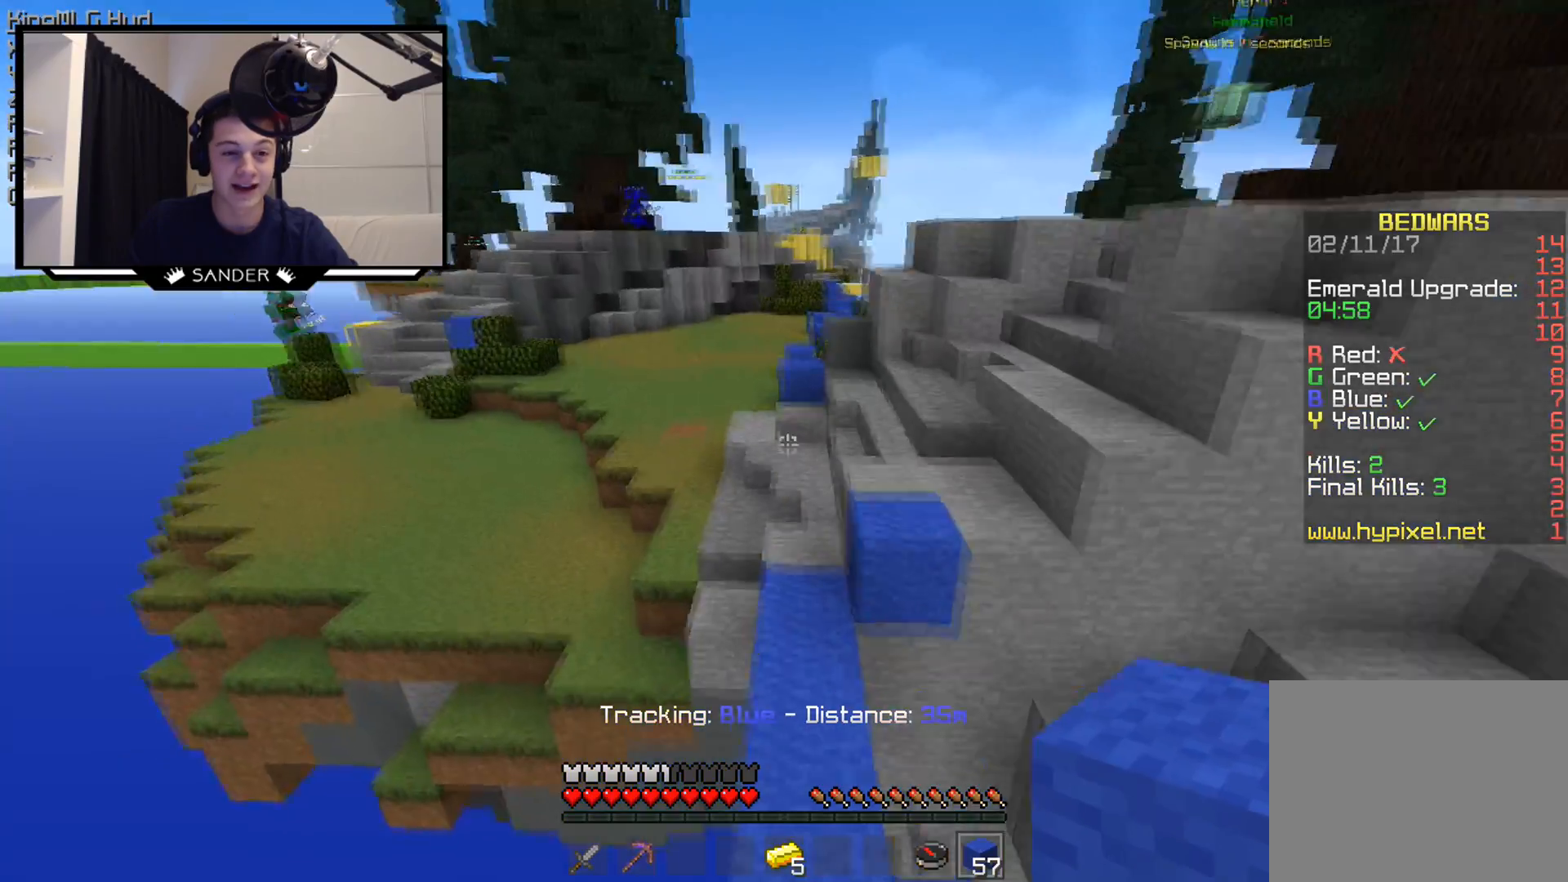
{"keys": ["w"], "mouse": [], "events": []}
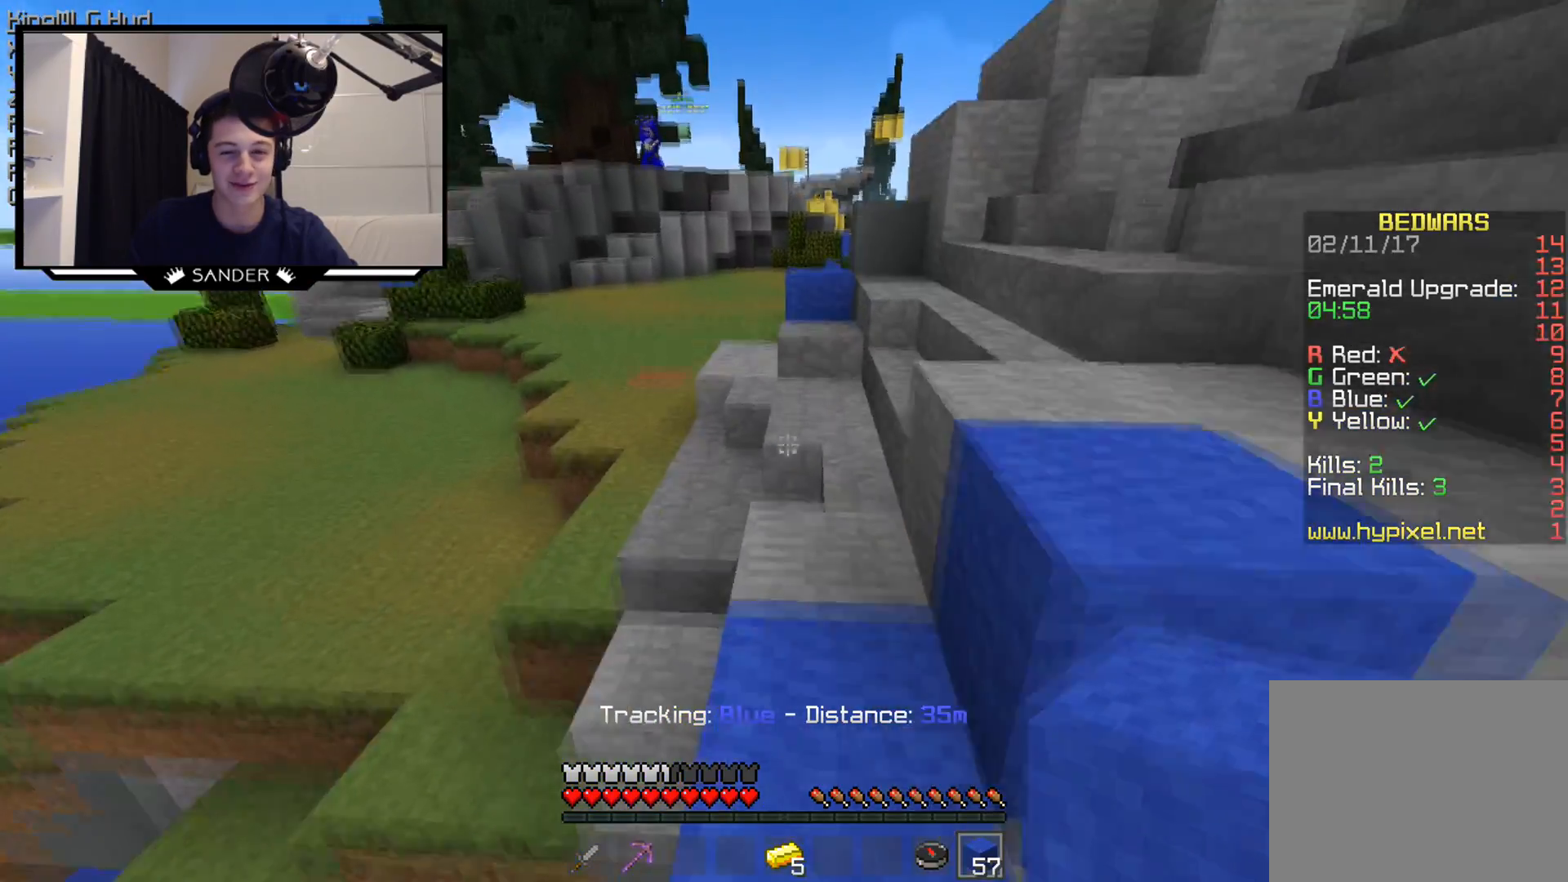
{"keys": ["w"], "mouse": [], "events": [[300, "a", "down"], [400, "a", "up"]]}
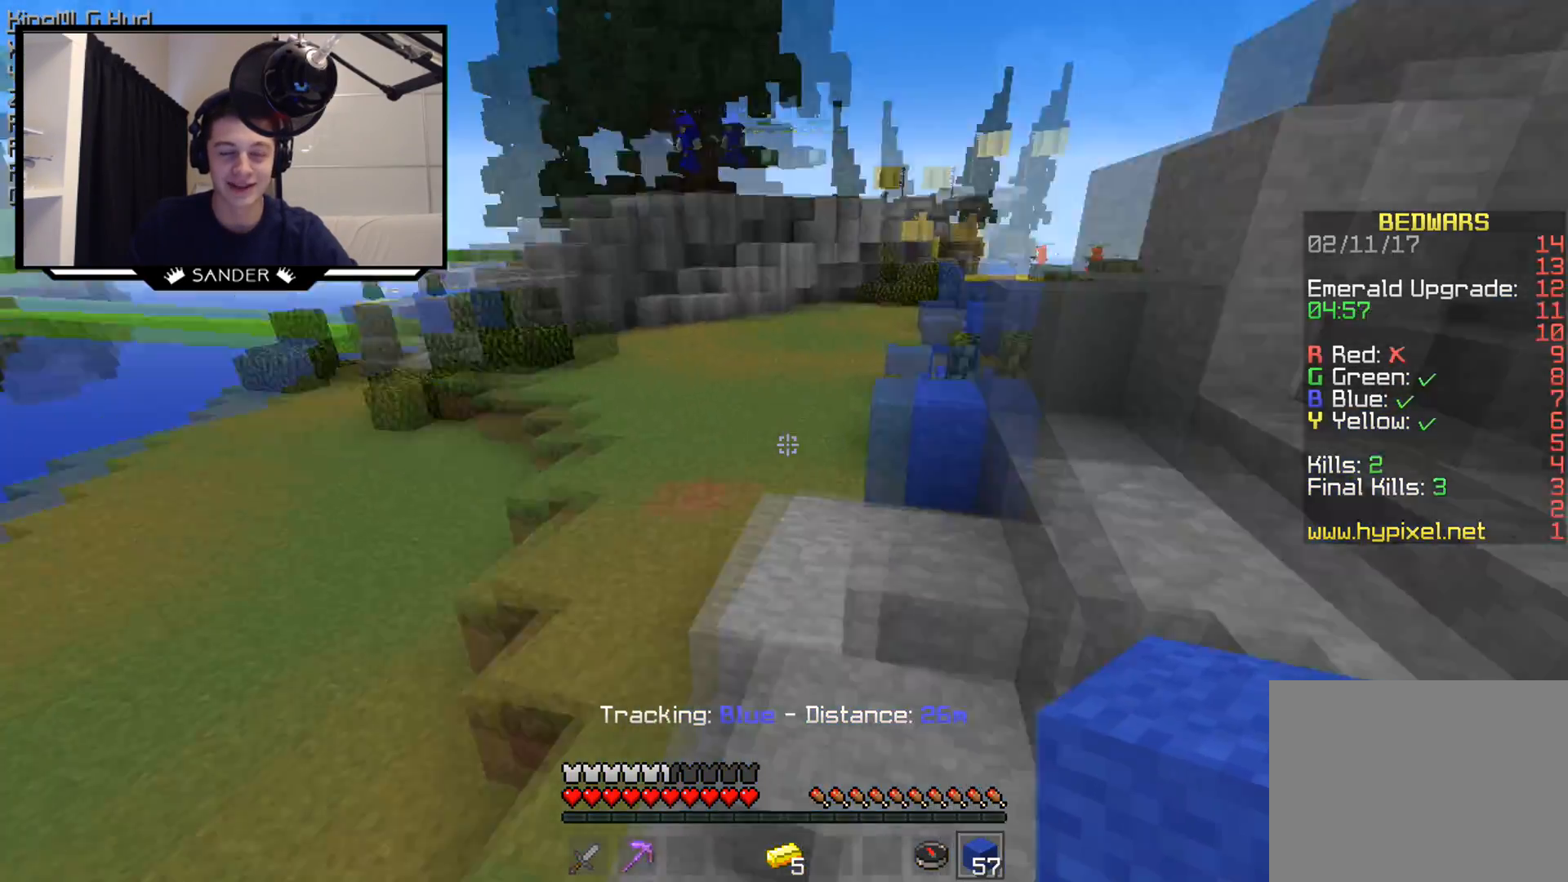
{"keys": ["w"], "mouse": [], "events": []}
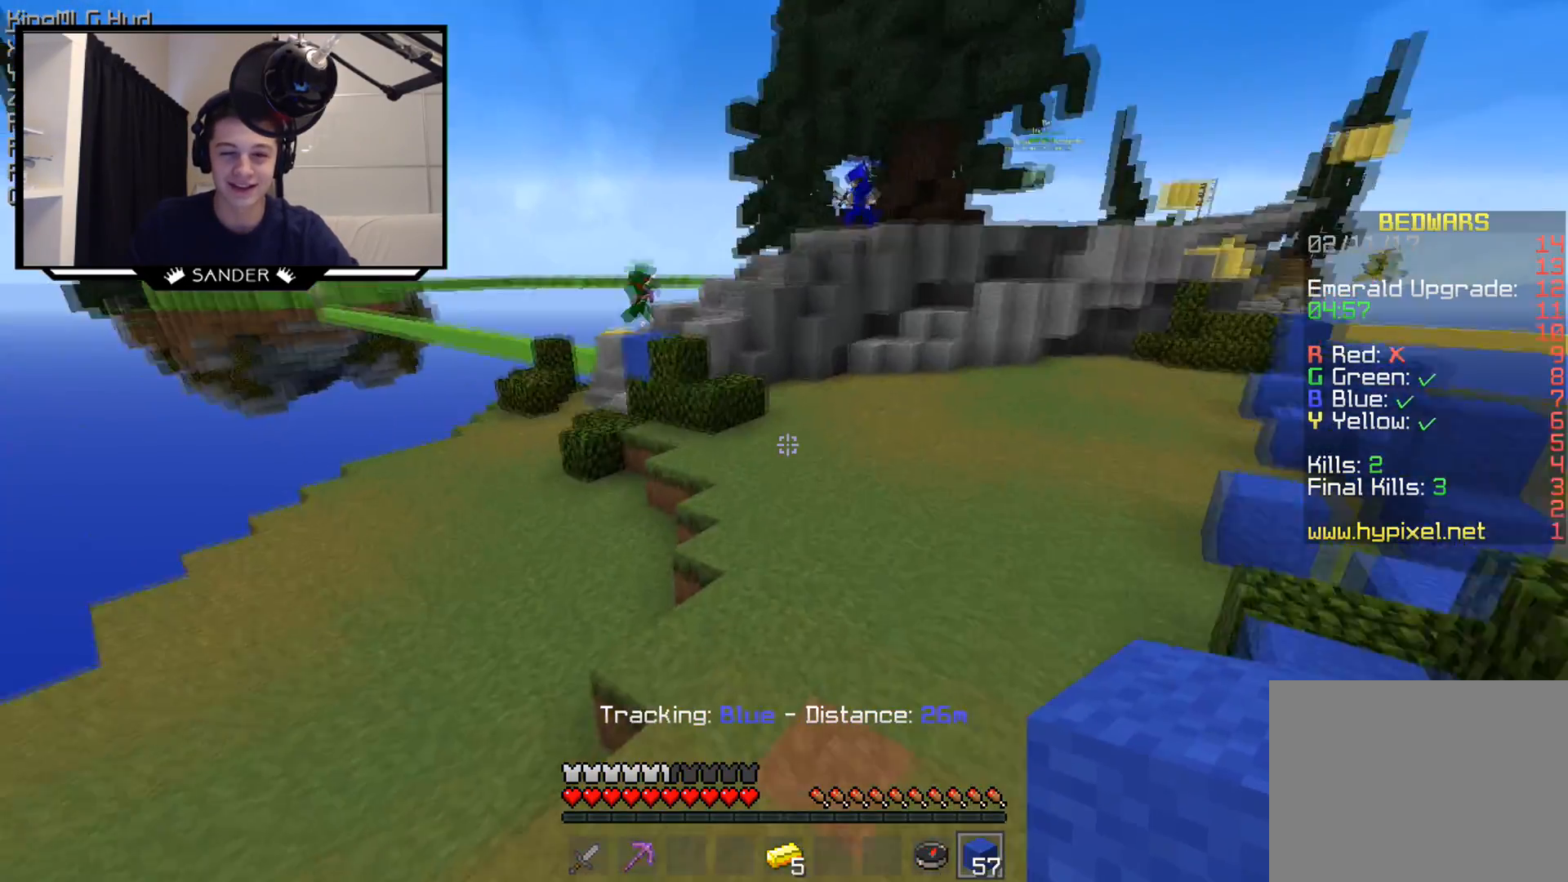
{"keys": ["w"], "mouse": [], "events": [[400, "mouse_left", "down"], [500, "mouse_left", "up"]]}
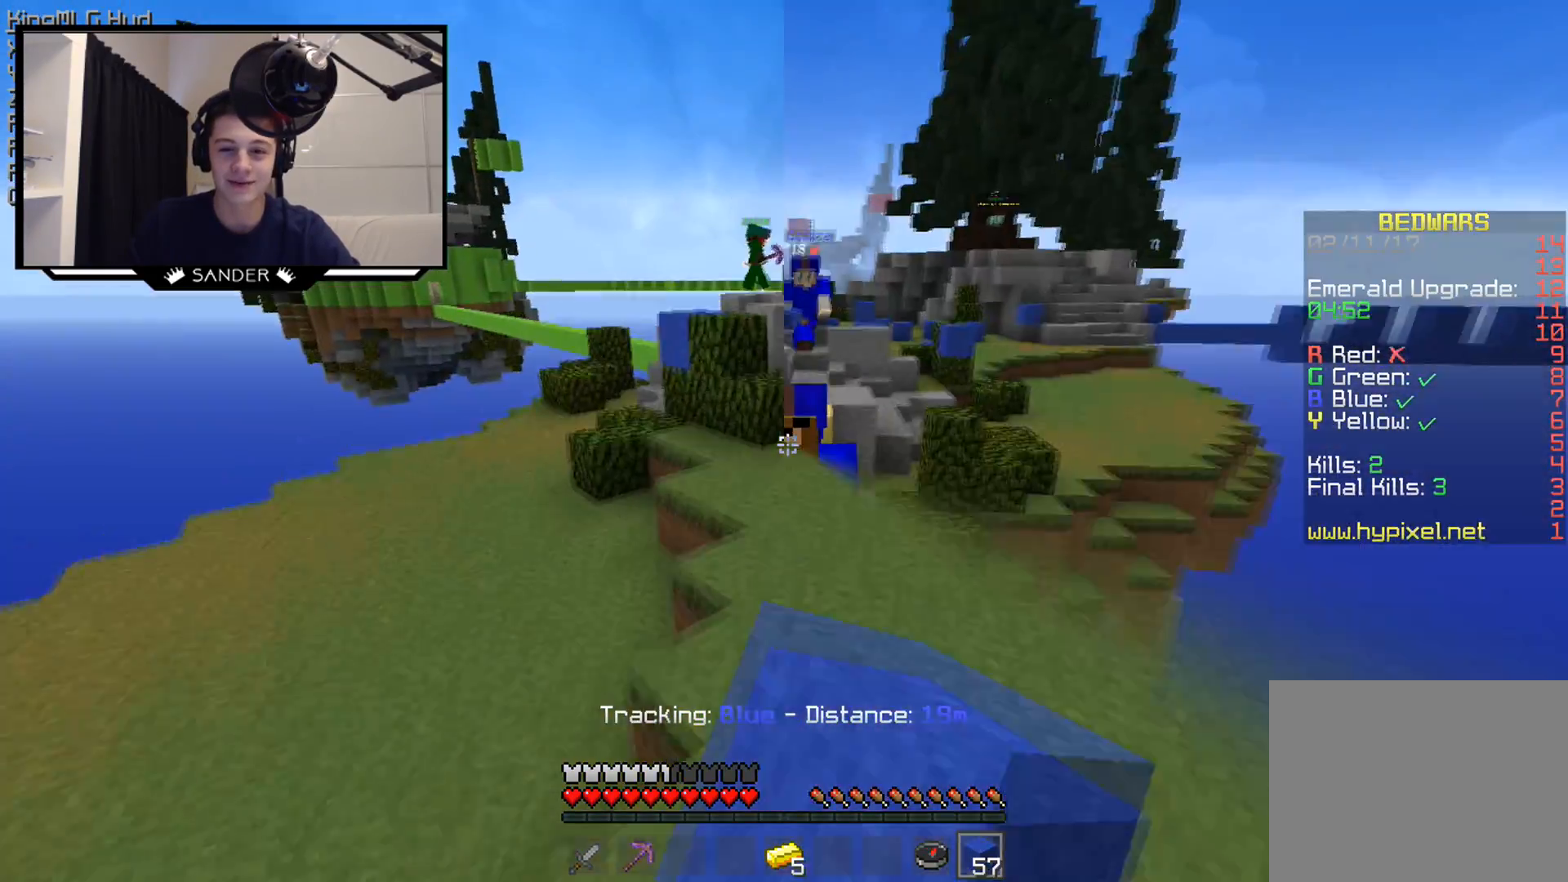
{"keys": ["w"], "mouse": [], "events": [[150, "mouse_left", "down"], [250, "mouse_left", "up"]]}
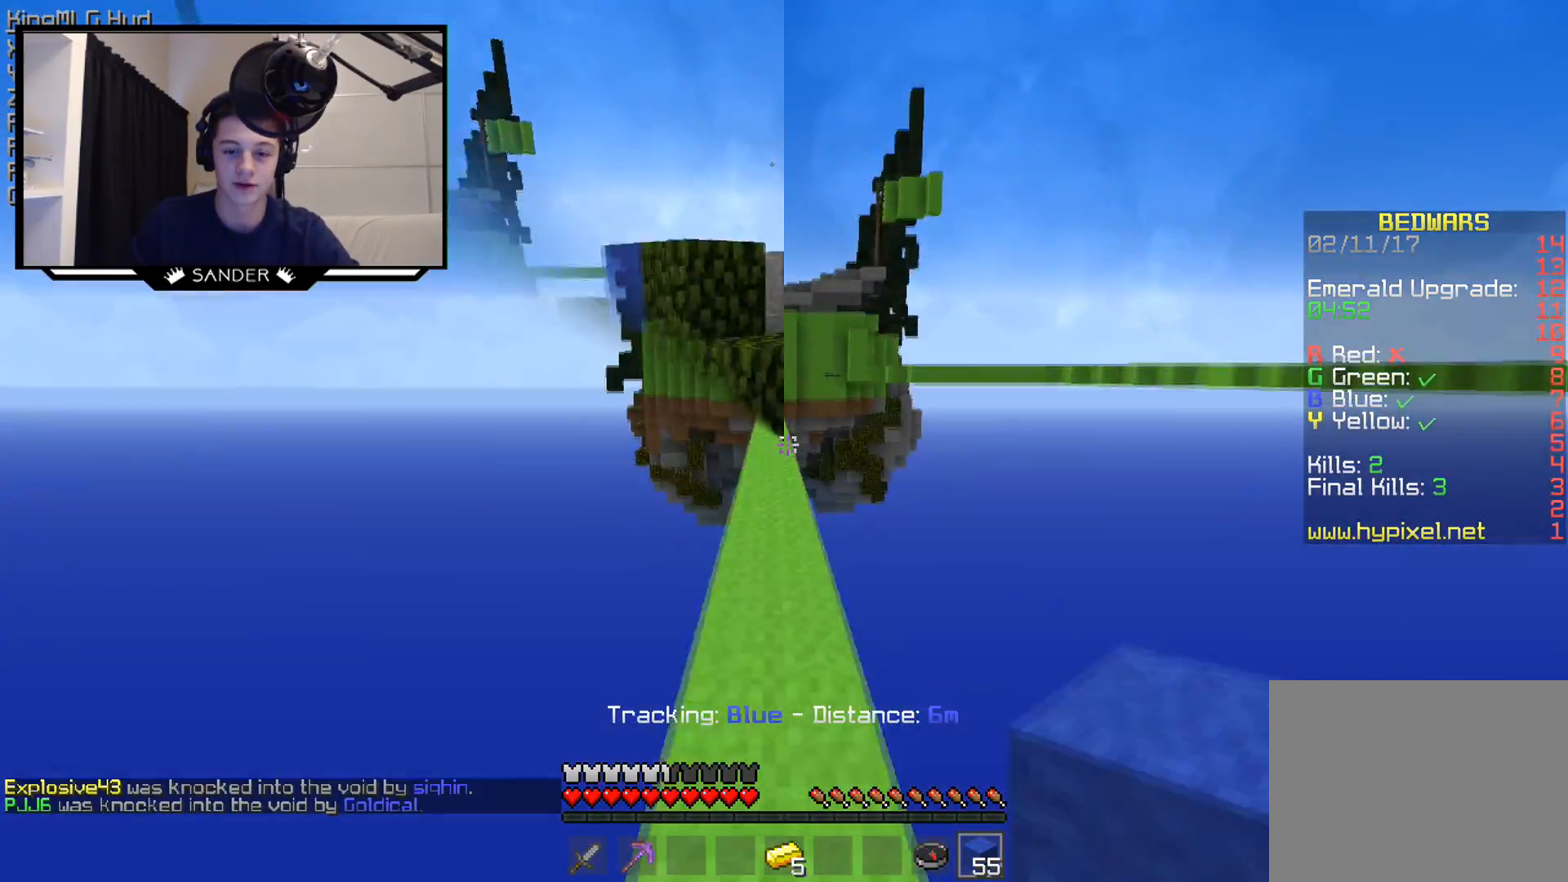
{"keys": ["w"], "mouse": [], "events": [[100, "mouse_left", "down"], [200, "mouse_left", "up"]]}
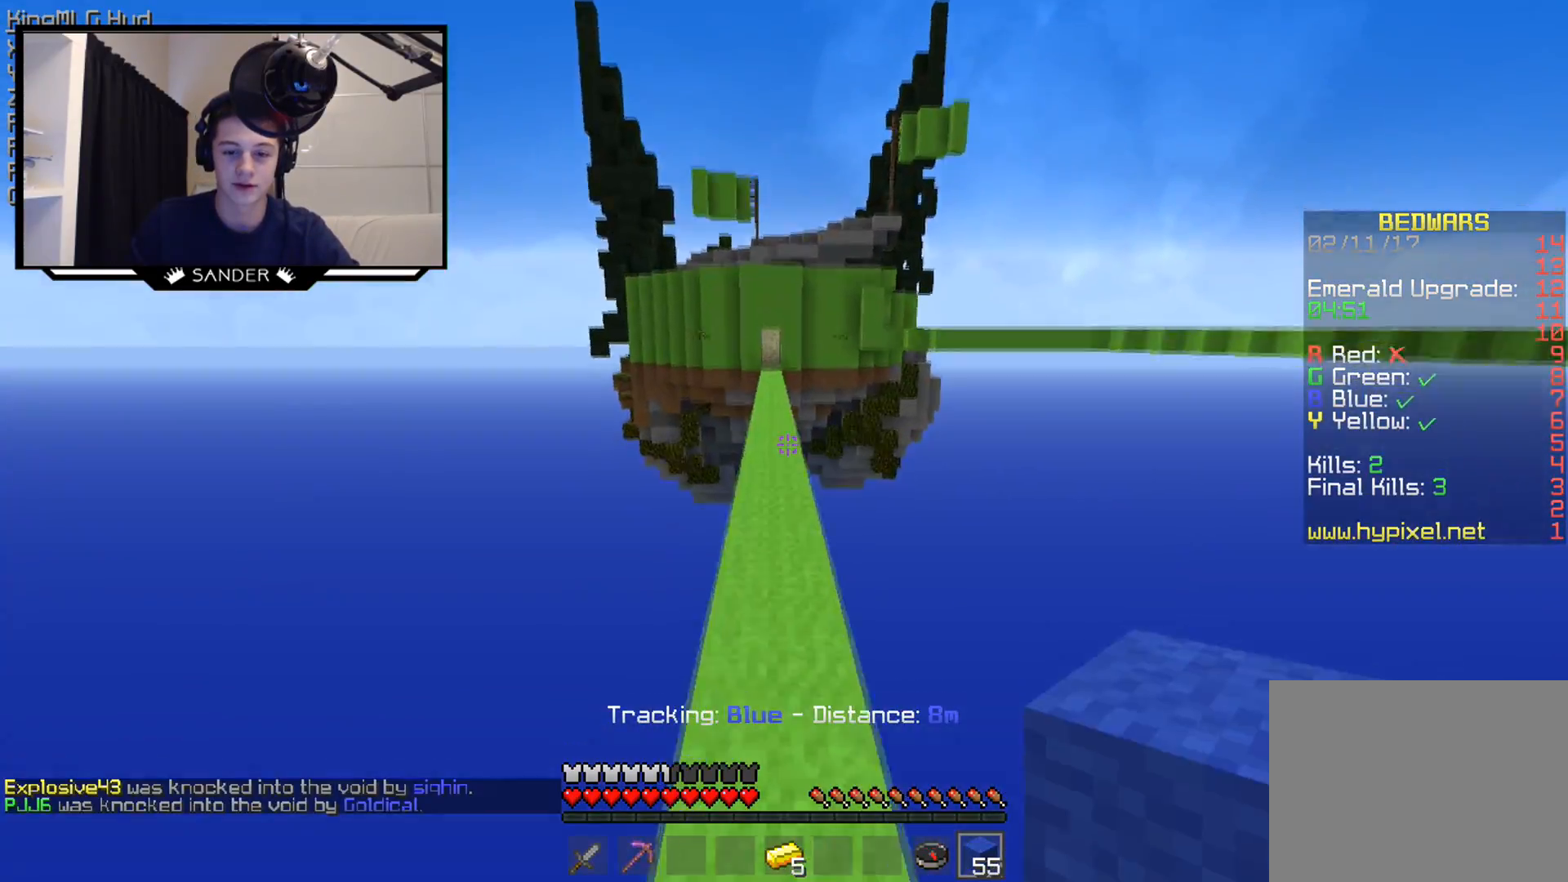
{"keys": ["w"], "mouse": ["left"], "events": [[200, "mouse_left", "down"], [300, "mouse_left", "up"], [450, "mouse_left", "down"]]}
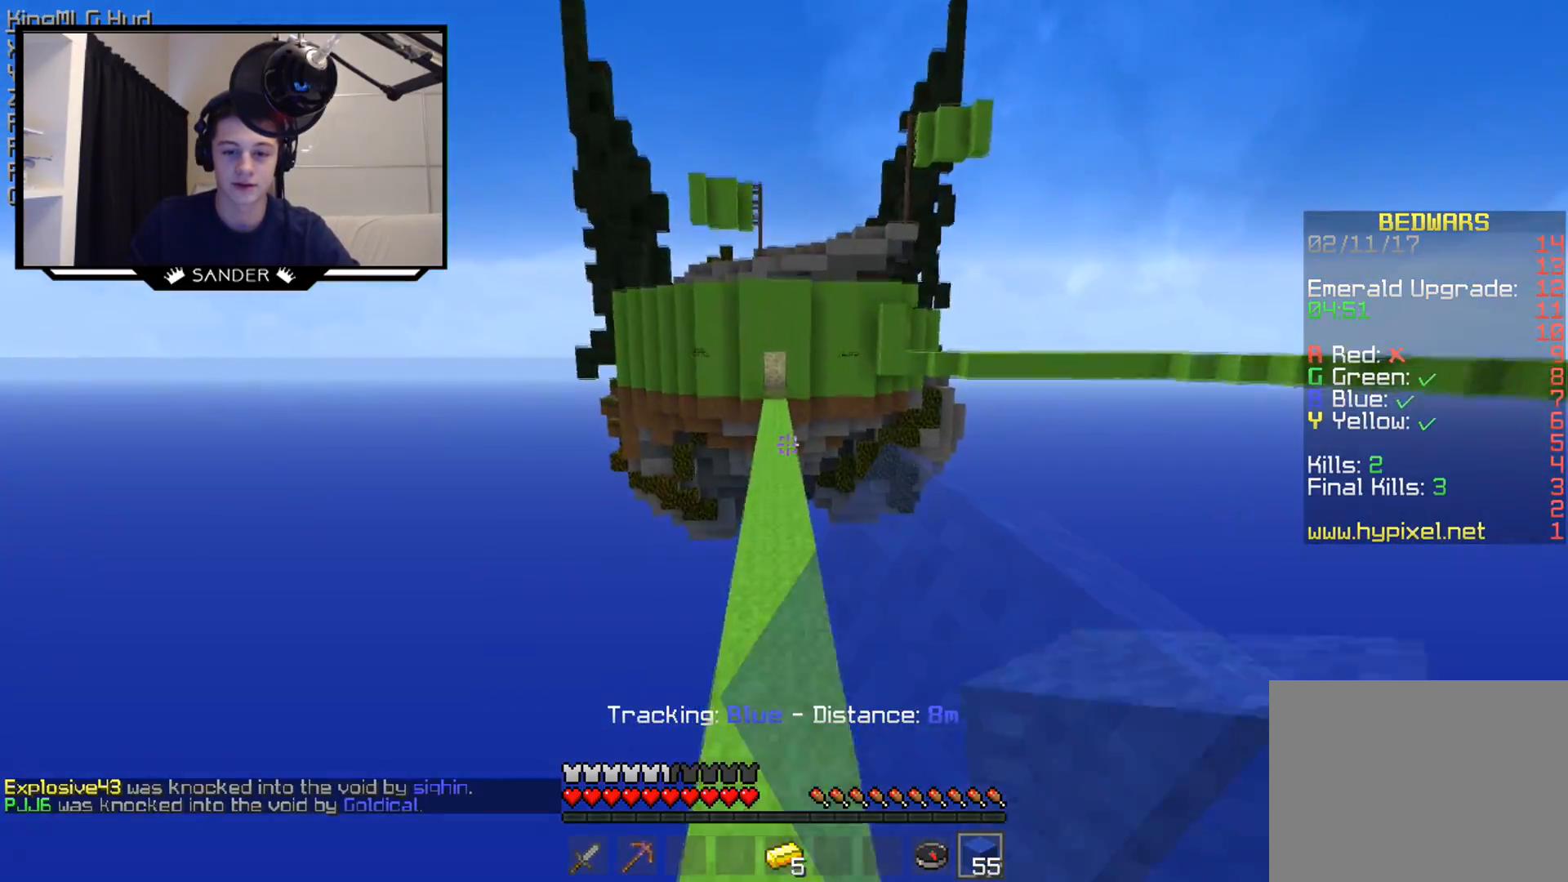
{"keys": ["w"], "mouse": ["left"], "events": [[50, "mouse_left", "up"], [150, "mouse_left", "down"], [250, "mouse_left", "up"], [350, "mouse_left", "down"]]}
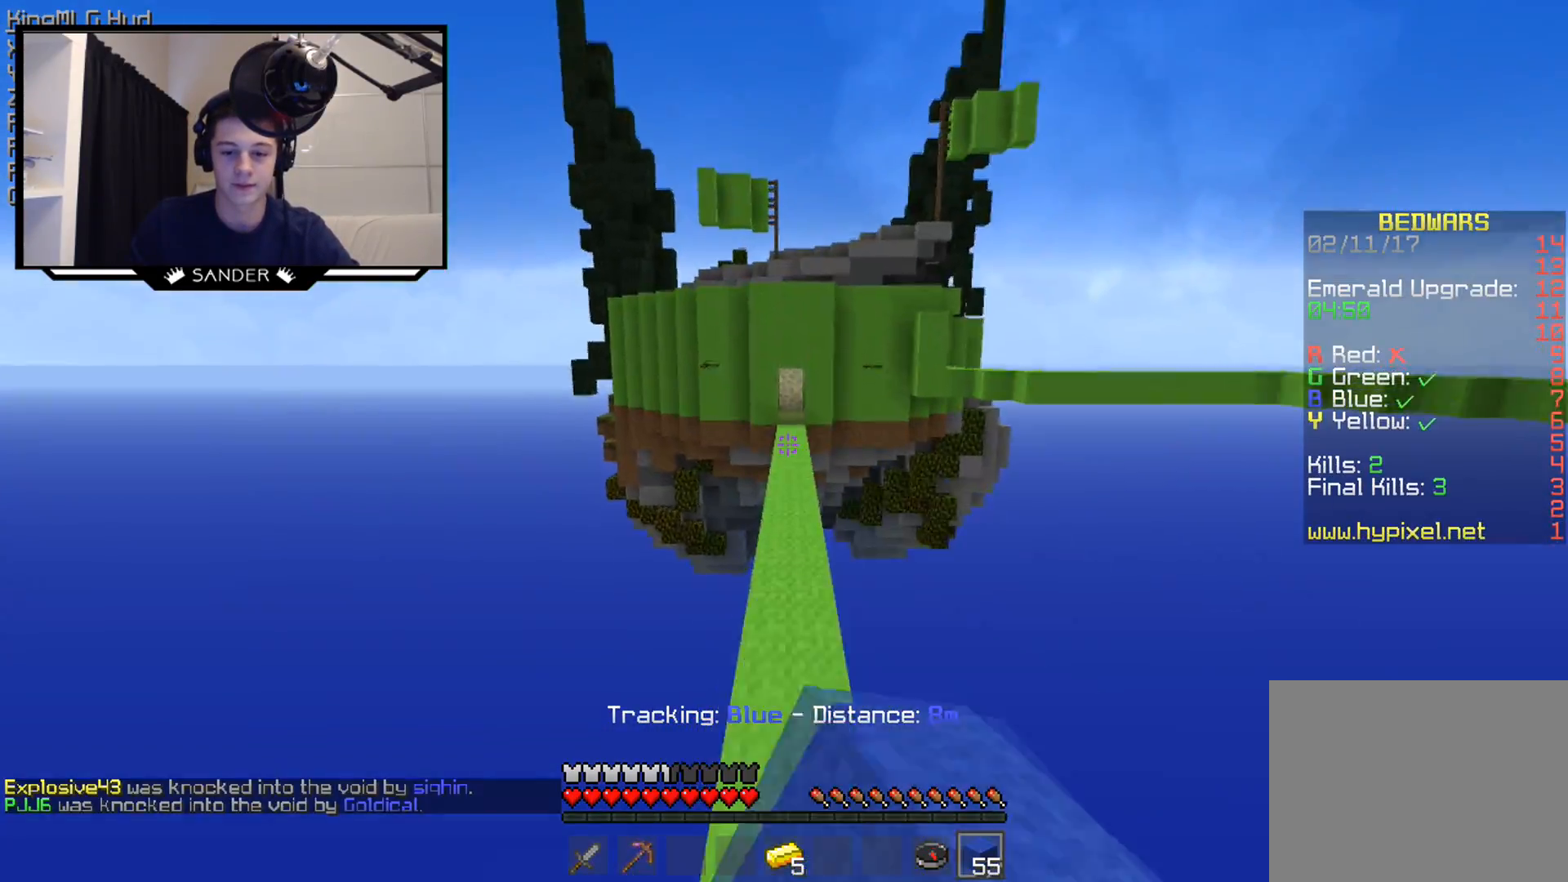
{"keys": ["w"], "mouse": ["left"], "events": [[100, "mouse_left", "up"], [200, "mouse_left", "down"], [300, "mouse_left", "up"], [450, "mouse_left", "down"]]}
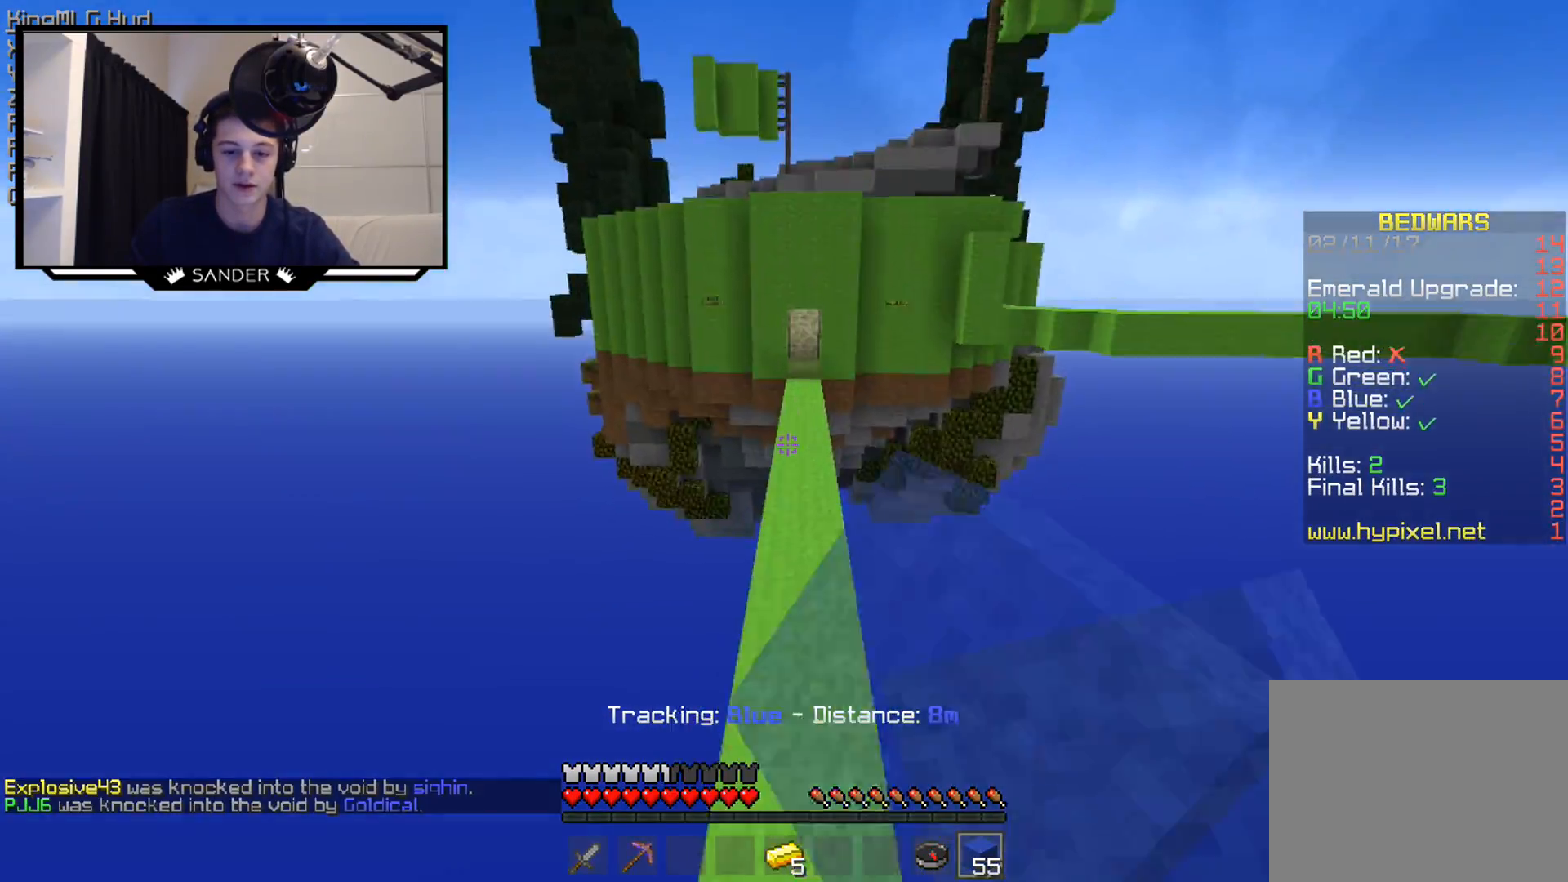
{"keys": ["w"], "mouse": [], "events": [[50, "mouse_left", "up"], [200, "mouse_left", "down"], [250, "mouse_left", "up"], [400, "mouse_left", "down"], [500, "mouse_left", "up"]]}
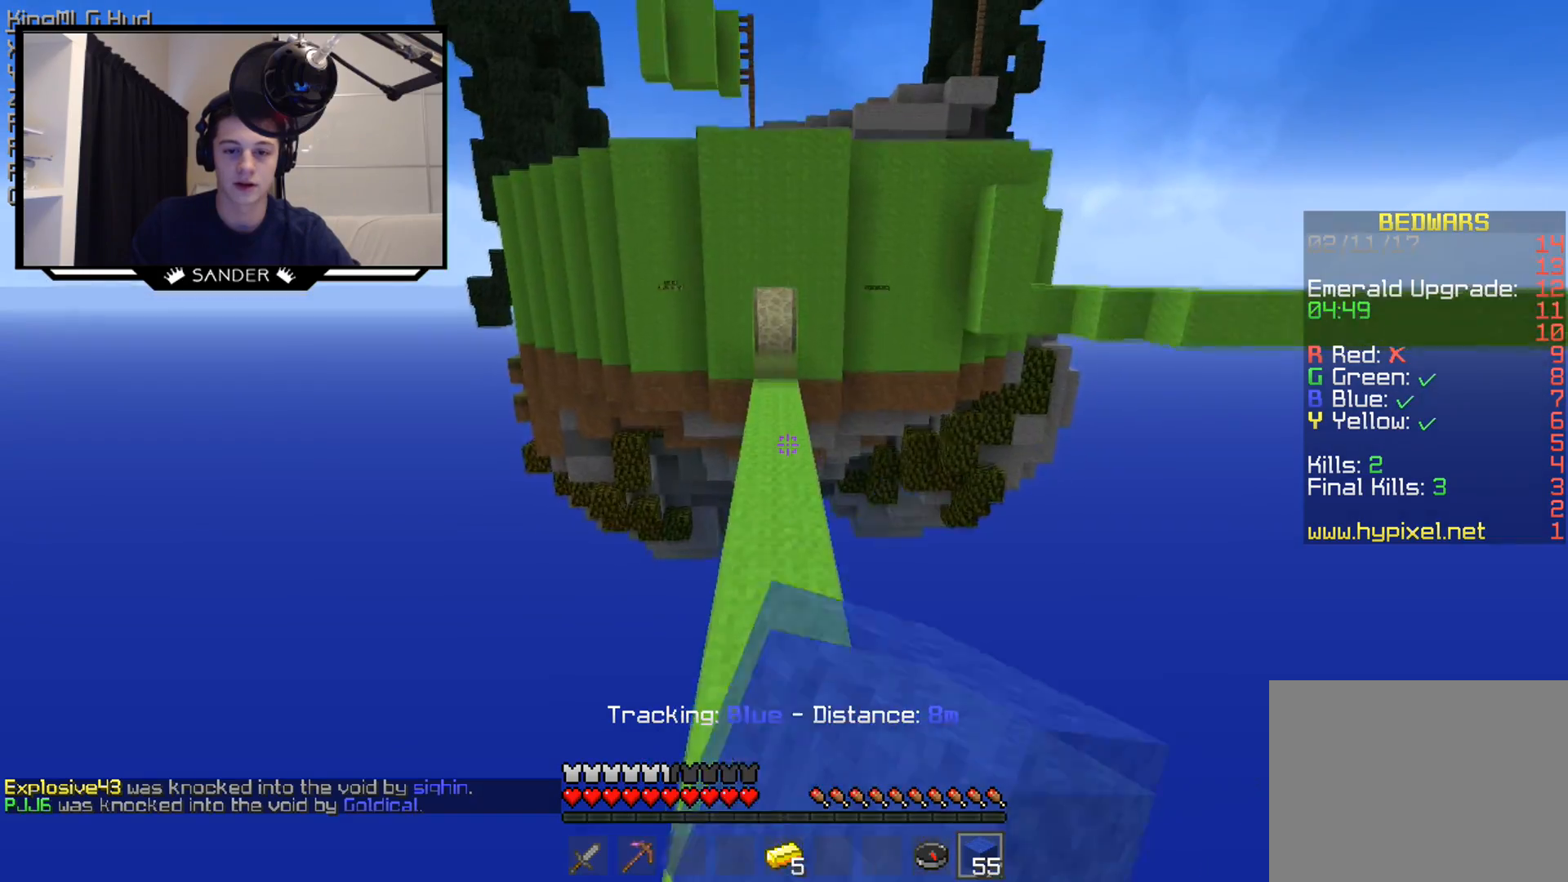
{"keys": ["w"], "mouse": [], "events": [[150, "mouse_left", "down"], [250, "mouse_left", "up"], [350, "mouse_left", "down"], [500, "mouse_left", "up"]]}
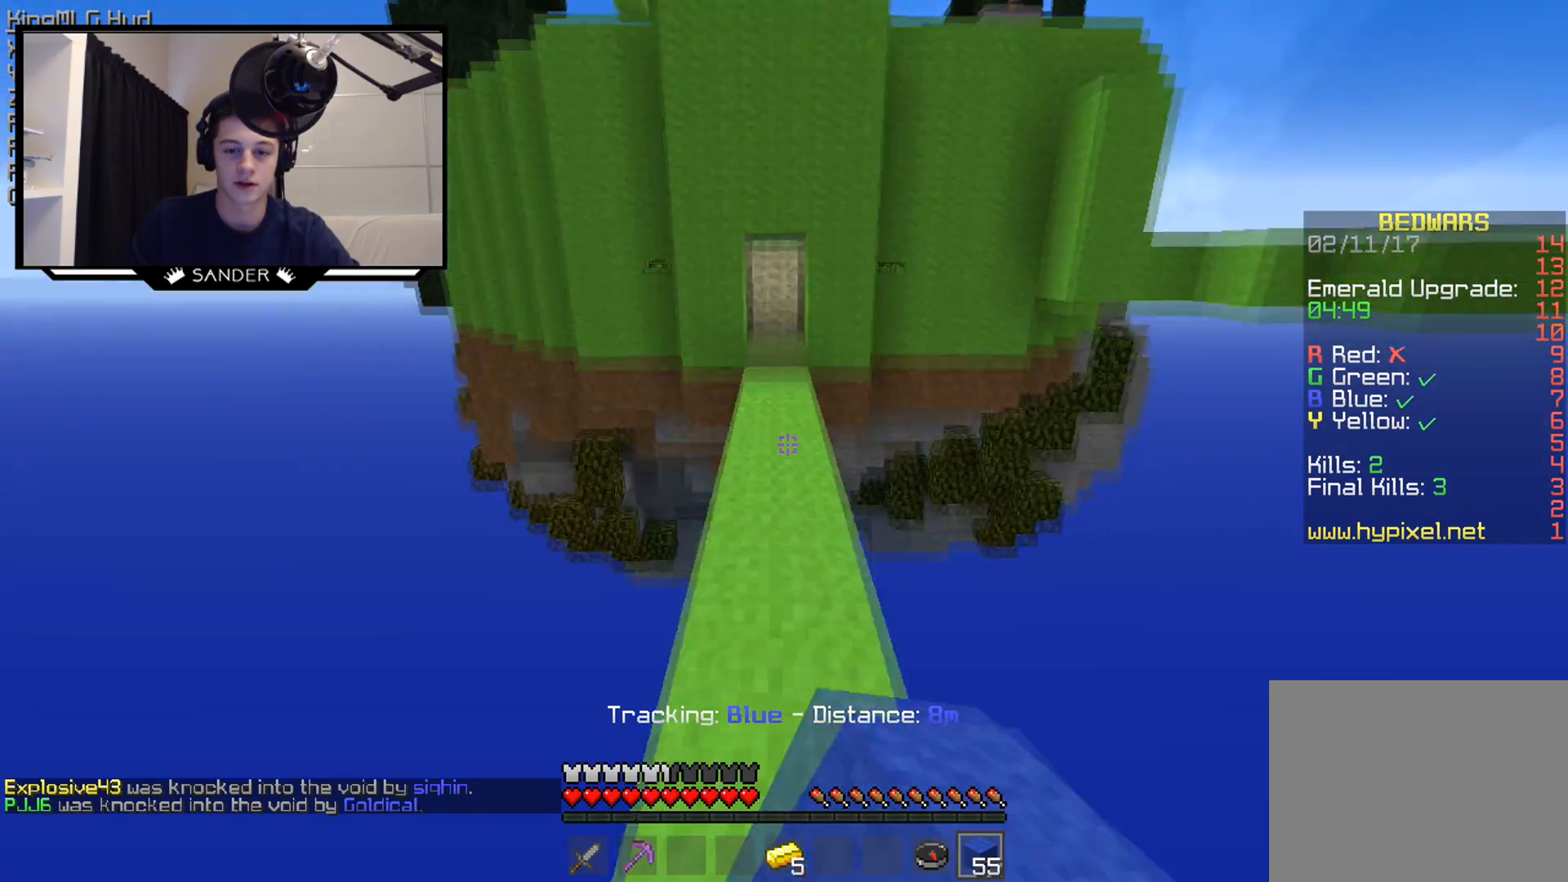
{"keys": ["w"], "mouse": [], "events": []}
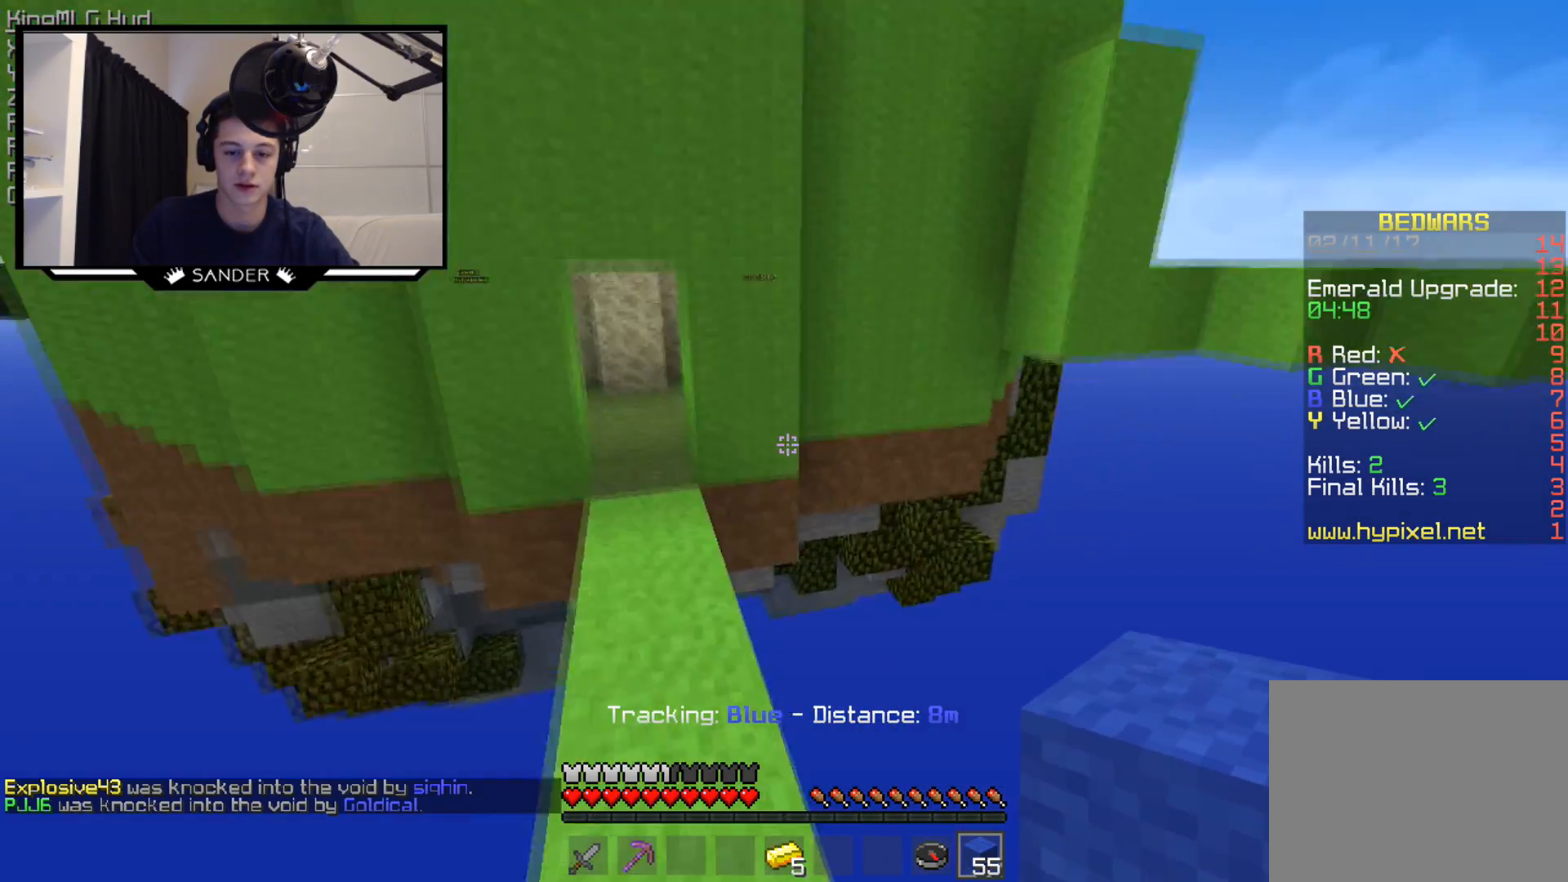
{"keys": ["d"], "mouse": [], "events": [[150, "mouse_right", "down"], [250, "mouse_right", "up"], [300, "d", "down"], [350, "w", "up"]]}
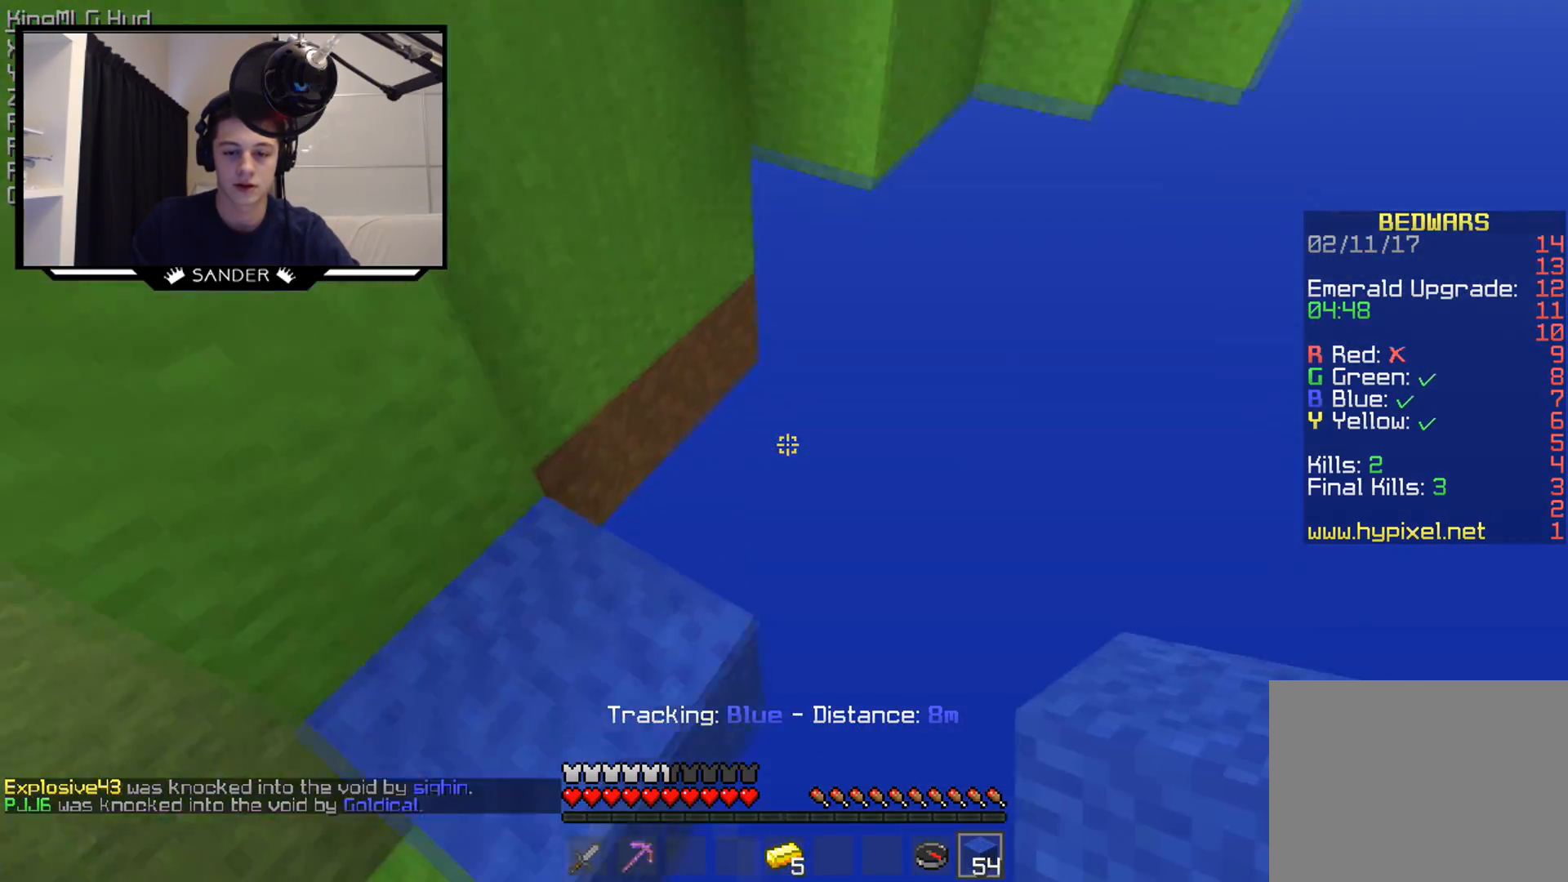
{"keys": ["w"], "mouse": [], "events": [[50, "d", "up"], [50, "w", "down"], [100, "a", "down"], [250, "a", "up"]]}
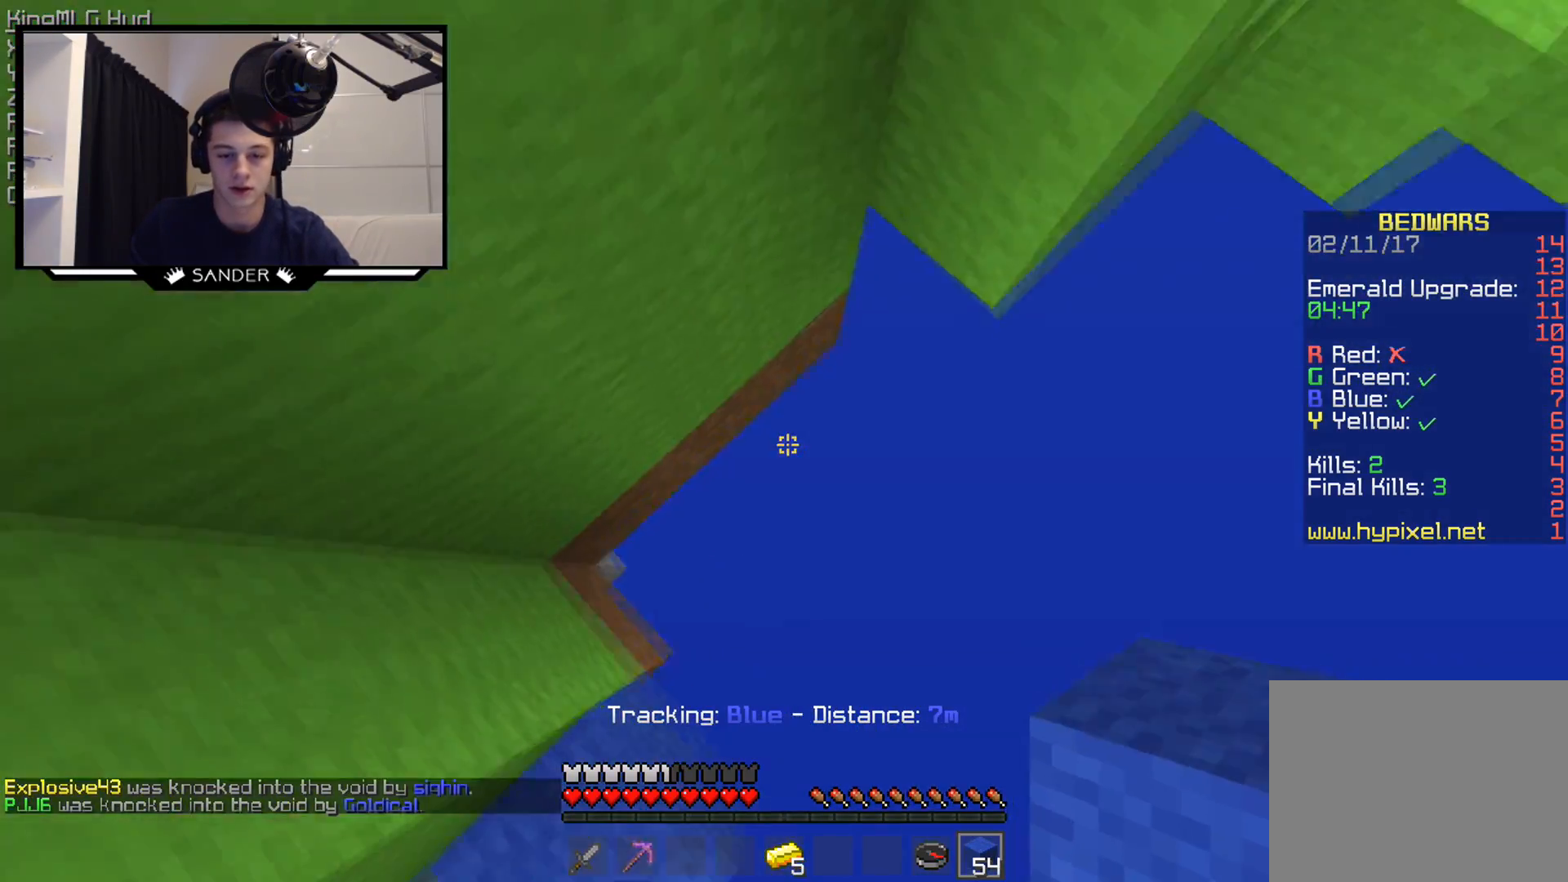
{"keys": ["a", "w"], "mouse": ["right"], "events": [[50, "a", "down"], [200, "mouse_right", "down"], [300, "a", "up"], [300, "mouse_right", "up"], [350, "mouse_right", "down"], [450, "a", "down"], [450, "mouse_right", "up"], [500, "mouse_right", "down"]]}
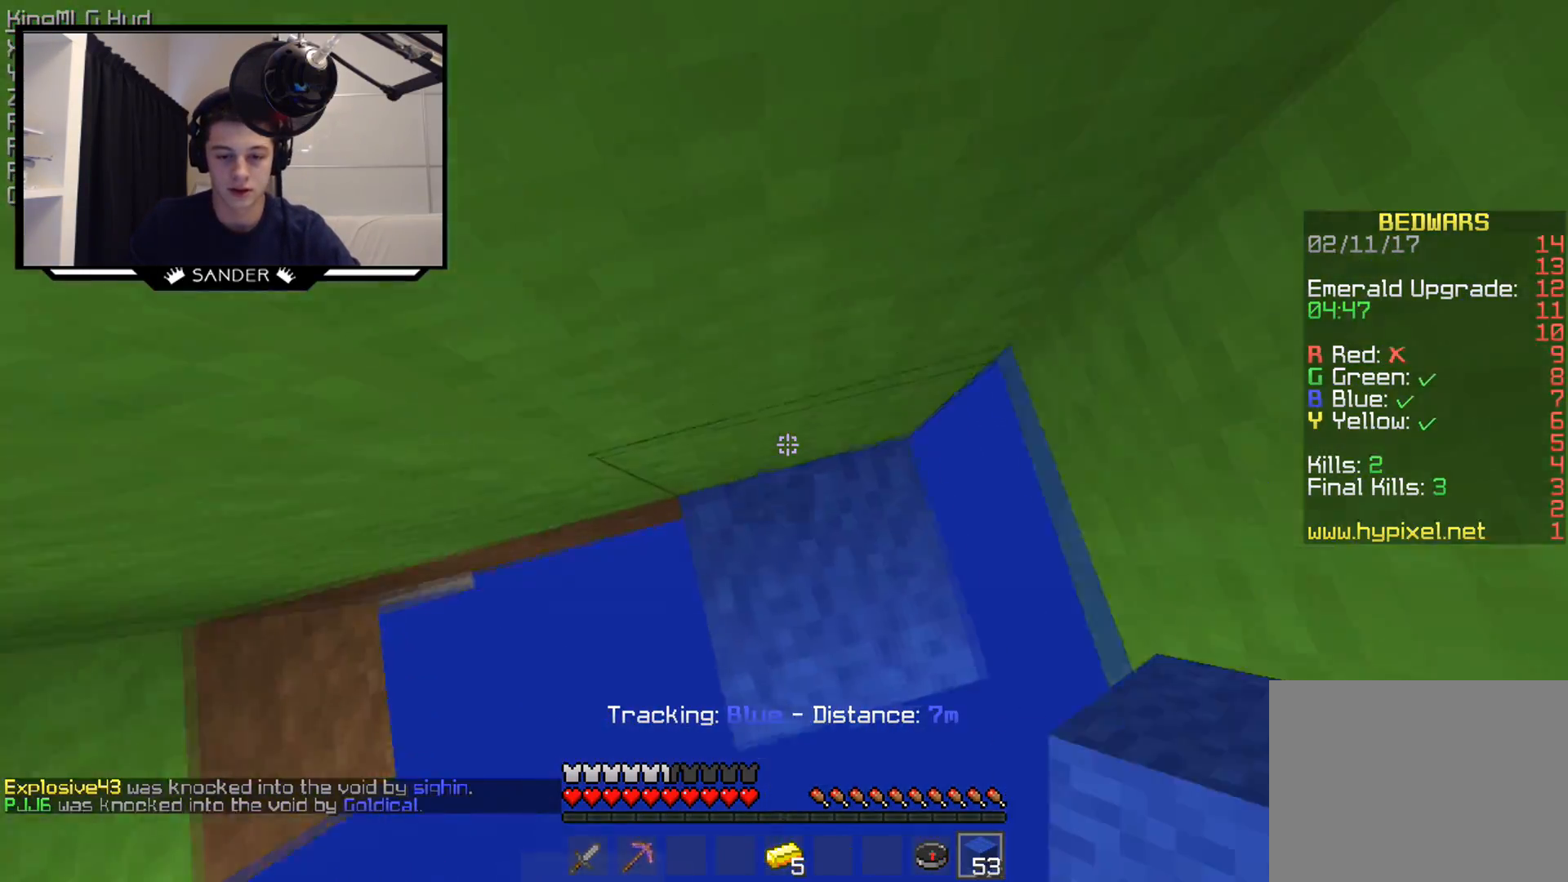
{"keys": ["w"], "mouse": ["right"], "events": [[150, "a", "up"], [300, "d", "down"], [500, "d", "up"]]}
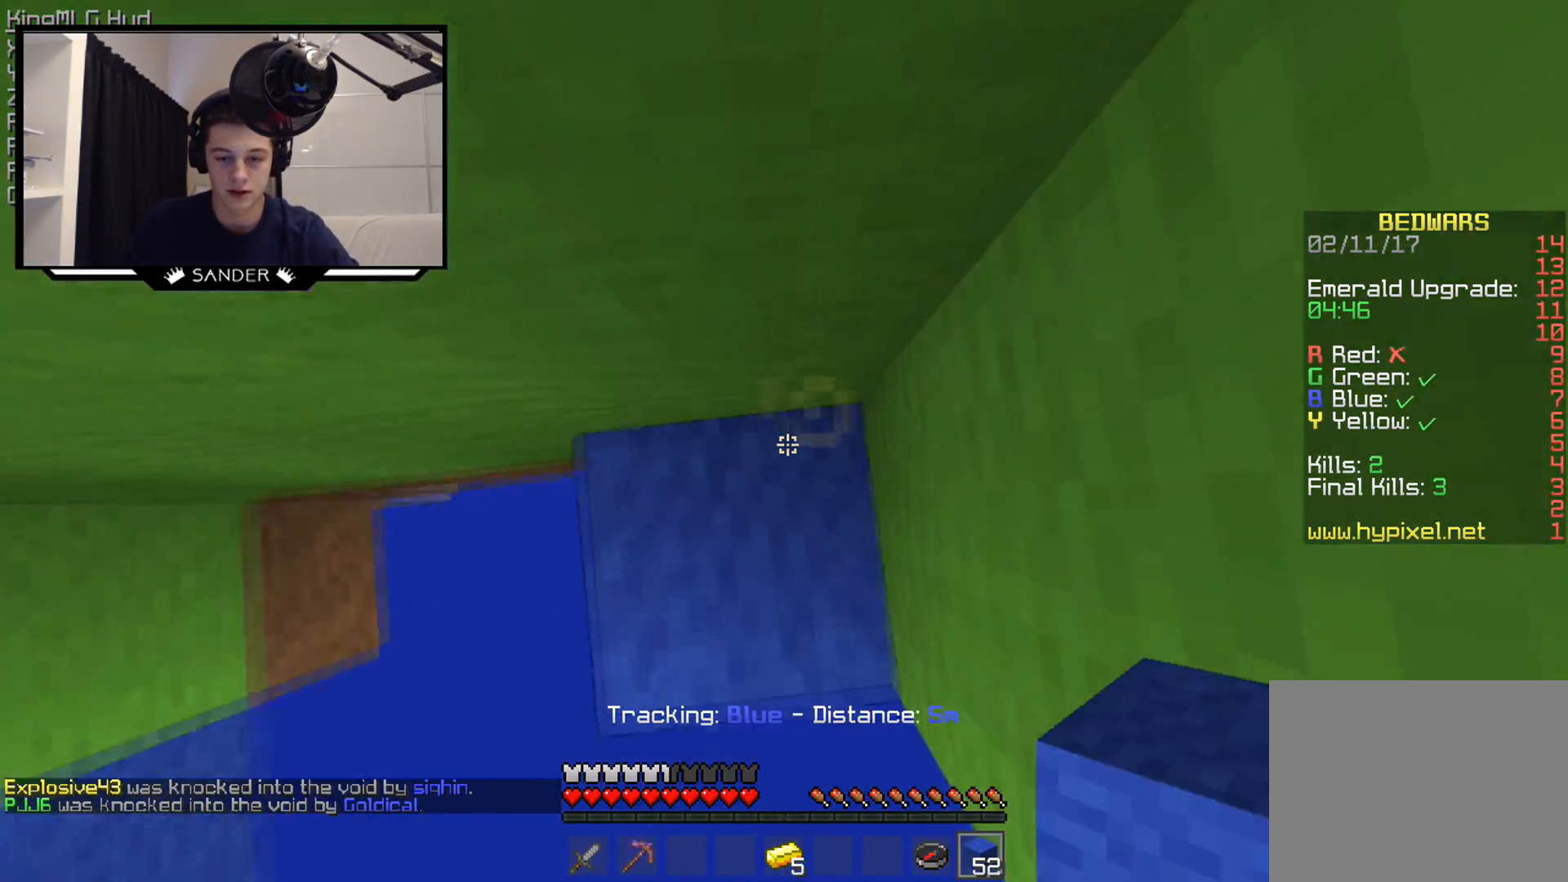
{"keys": ["d", "w"], "mouse": ["right"], "events": [[400, "d", "down"]]}
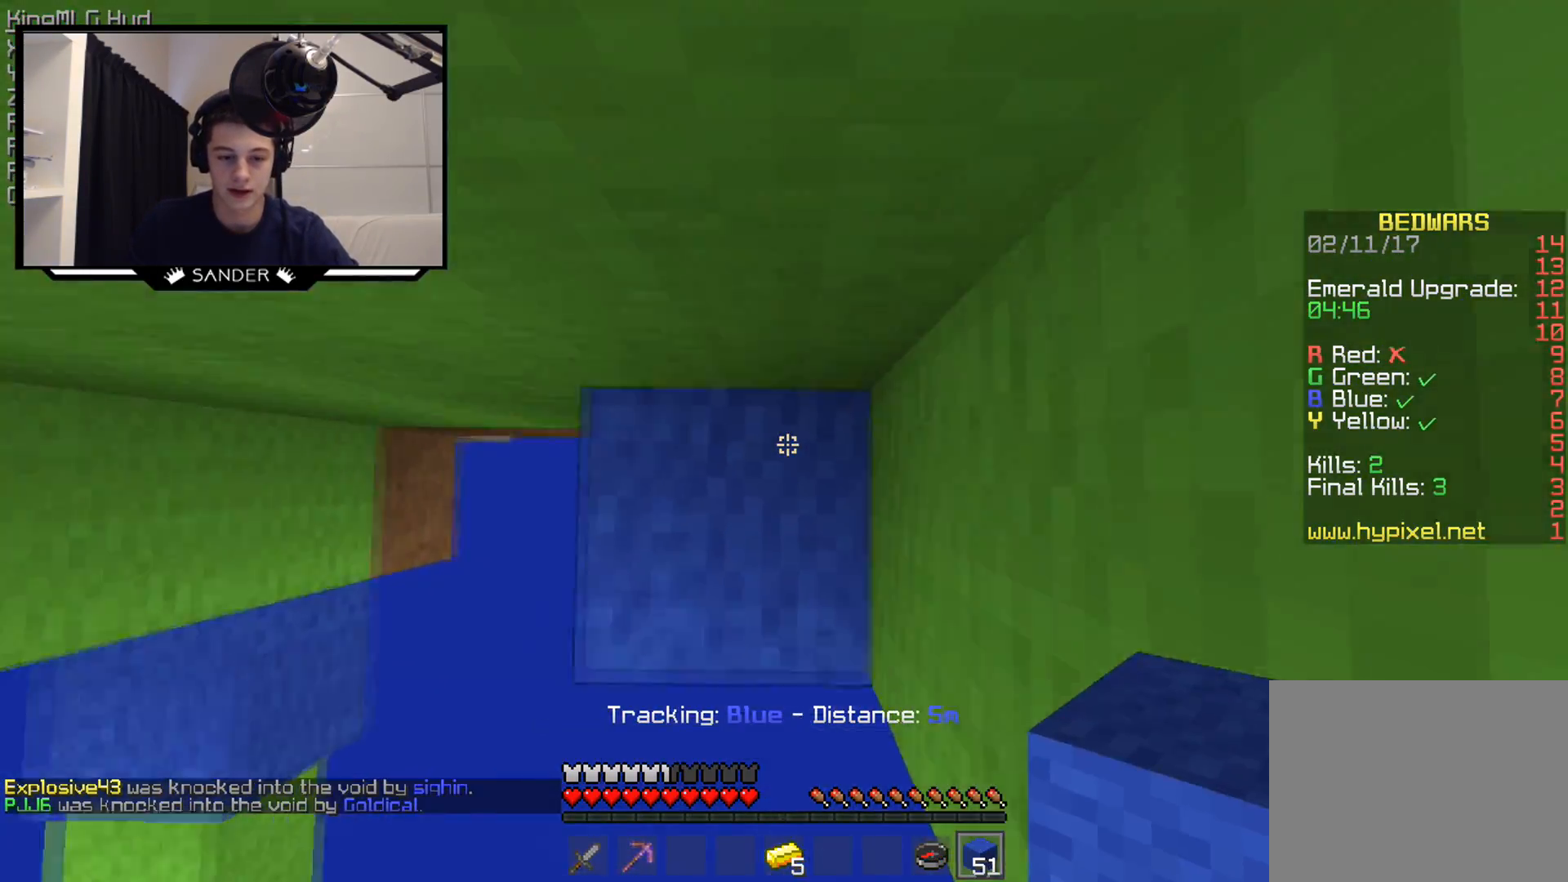
{"keys": ["d", "w"], "mouse": ["right"], "events": []}
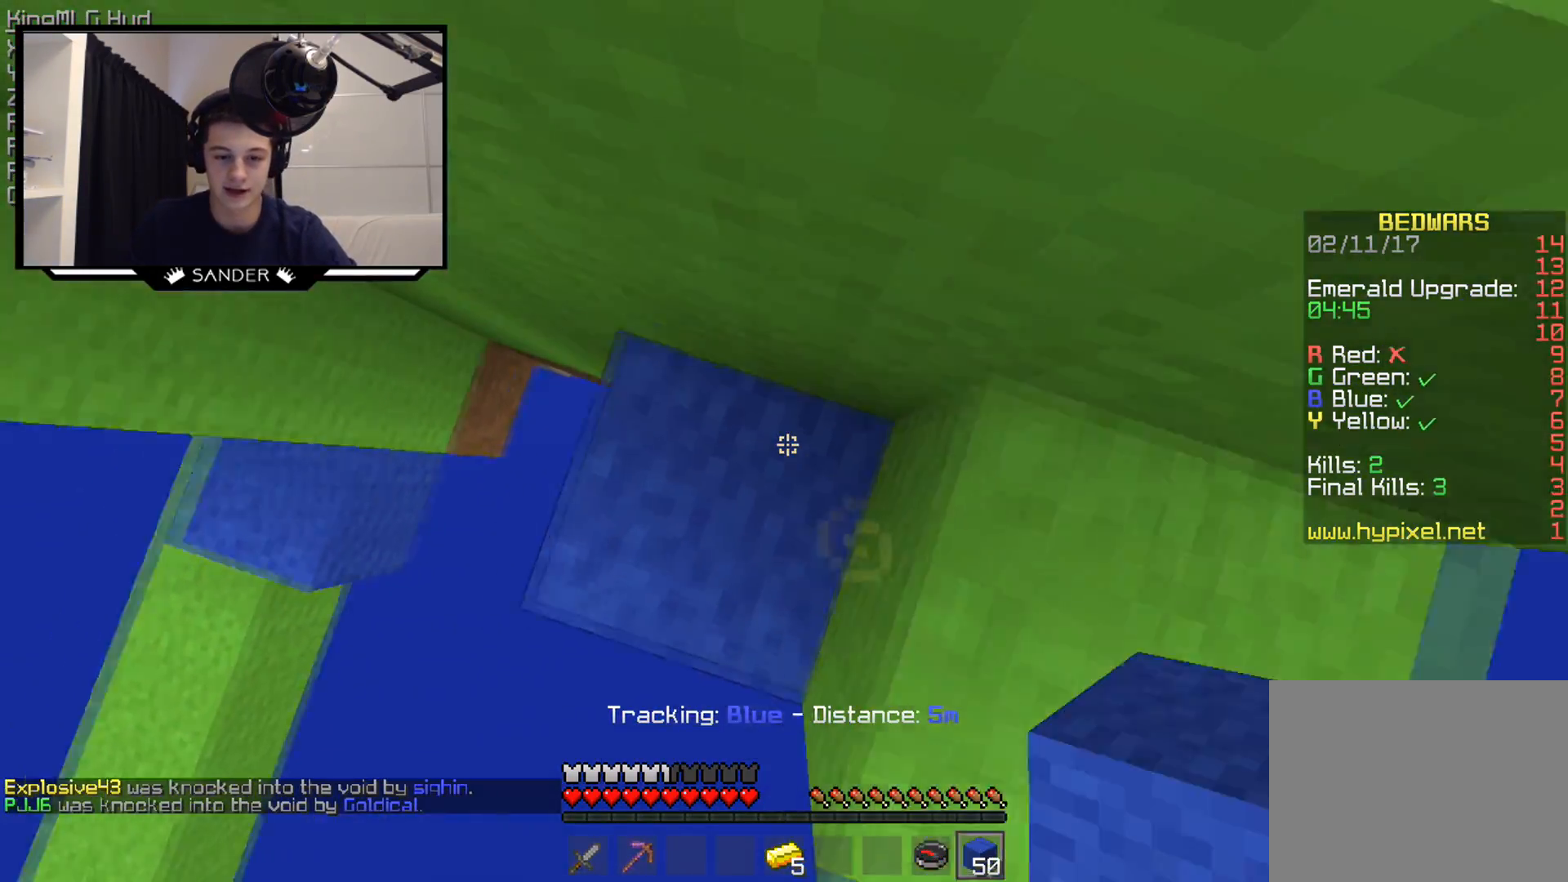
{"keys": ["d", "w"], "mouse": [], "events": [[100, "d", "up"], [300, "d", "down"], [300, "mouse_right", "up"]]}
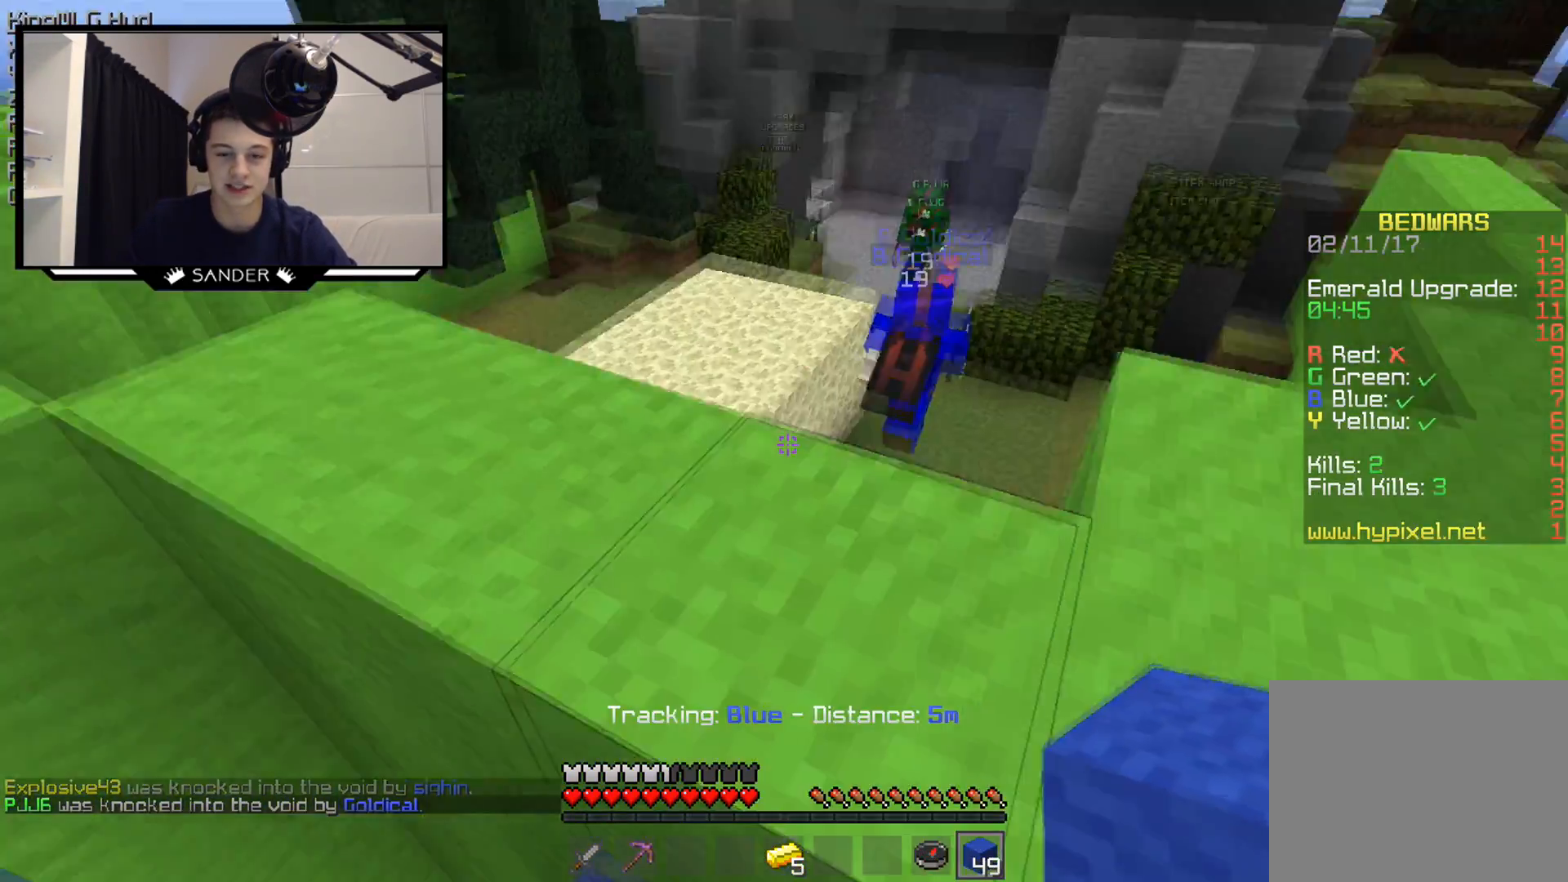
{"keys": ["a", "w"], "mouse": ["left"], "events": [[100, "mouse_left", "down"], [150, "d", "up"], [200, "mouse_left", "up"], [250, "d", "down"], [350, "d", "up"], [450, "mouse_left", "down"], [500, "a", "down"]]}
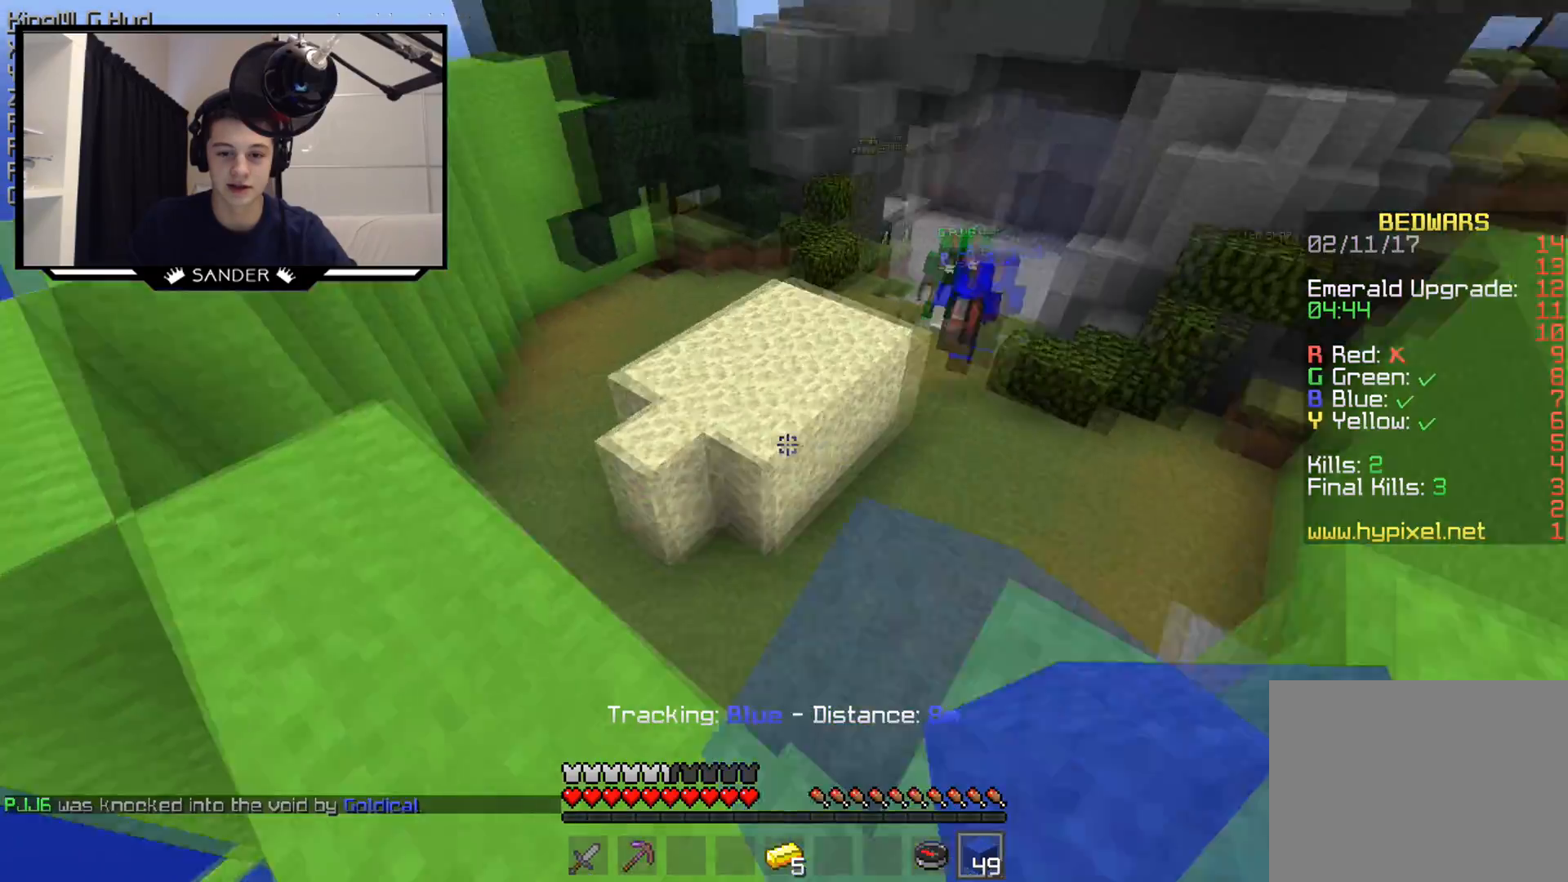
{"keys": ["a"], "mouse": [], "events": [[100, "mouse_left", "up"], [150, "a", "up"], [350, "a", "down"], [400, "w", "up"]]}
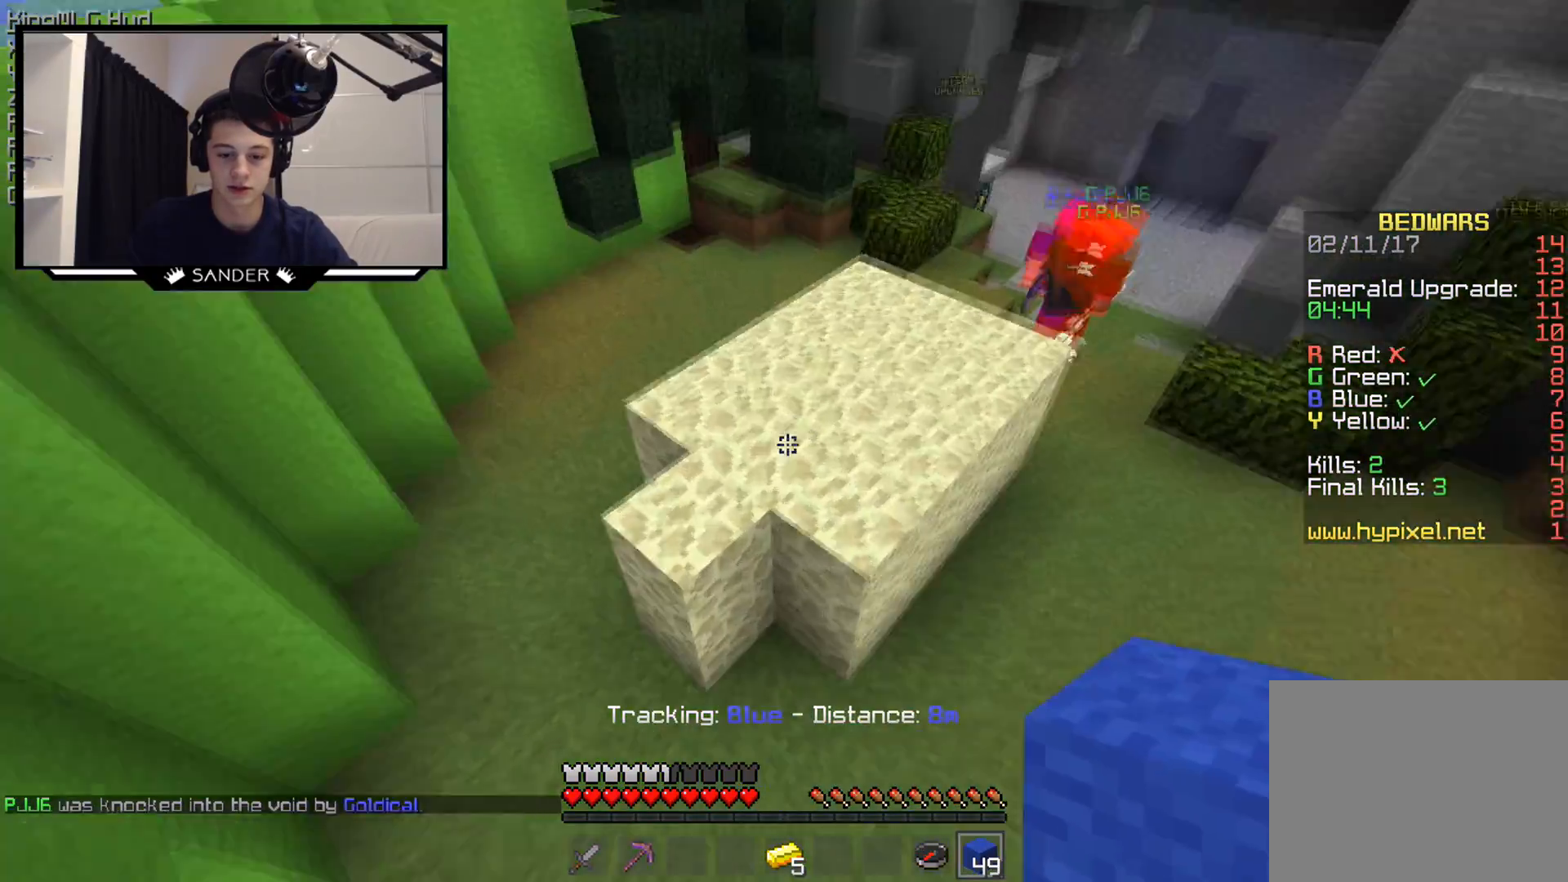
{"keys": ["d"], "mouse": ["left"], "events": [[250, "a", "up"], [300, "w", "down"], [350, "d", "down"], [350, "mouse_left", "down"], [450, "w", "up"]]}
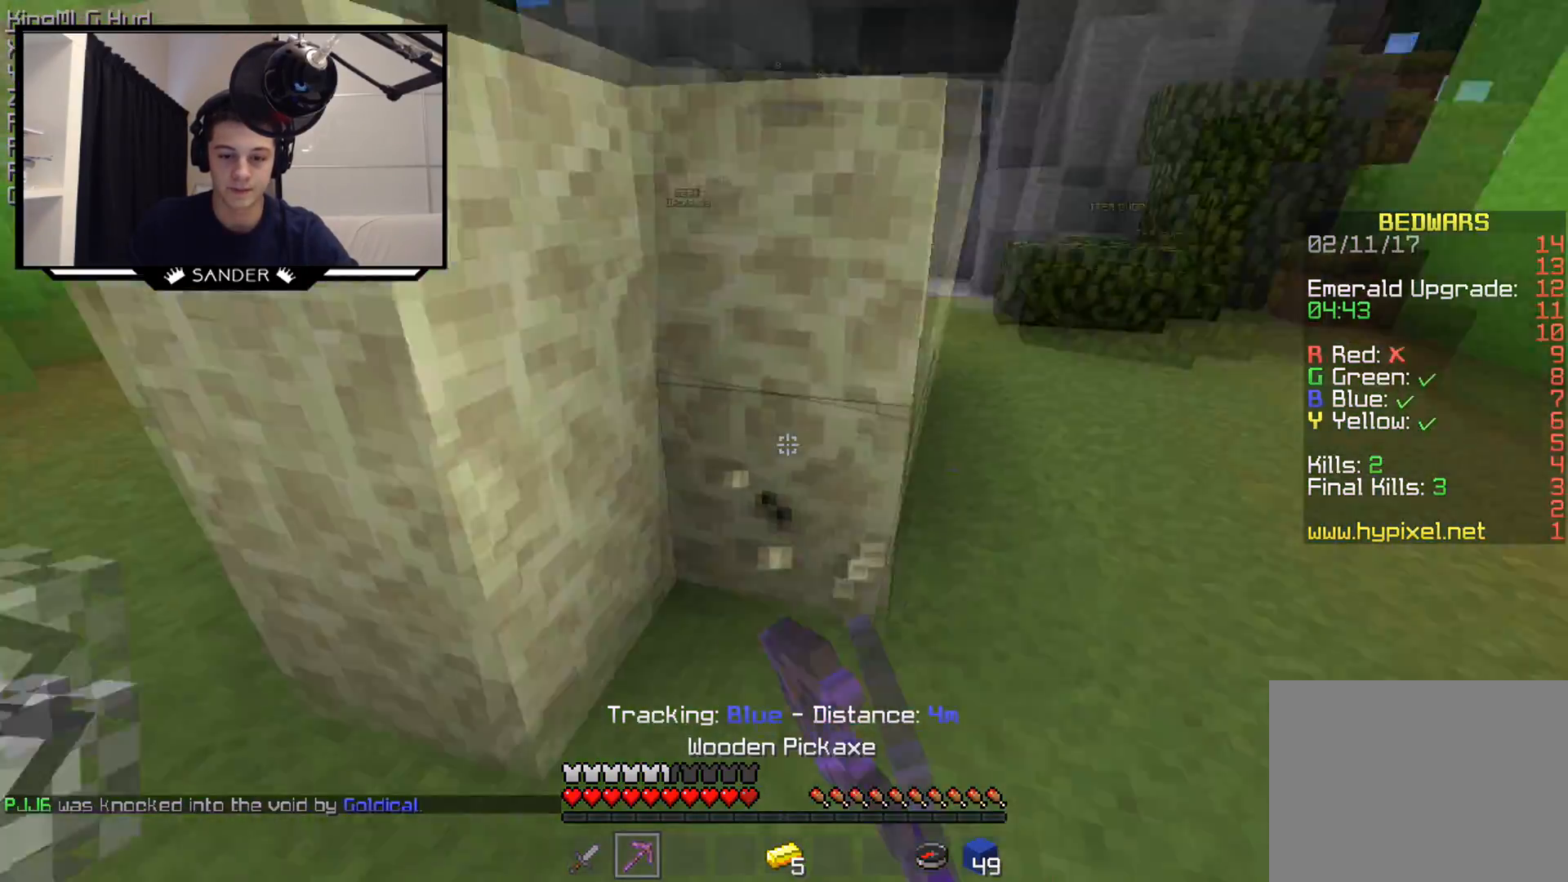
{"keys": [], "mouse": ["left"], "events": [[150, "d", "up"]]}